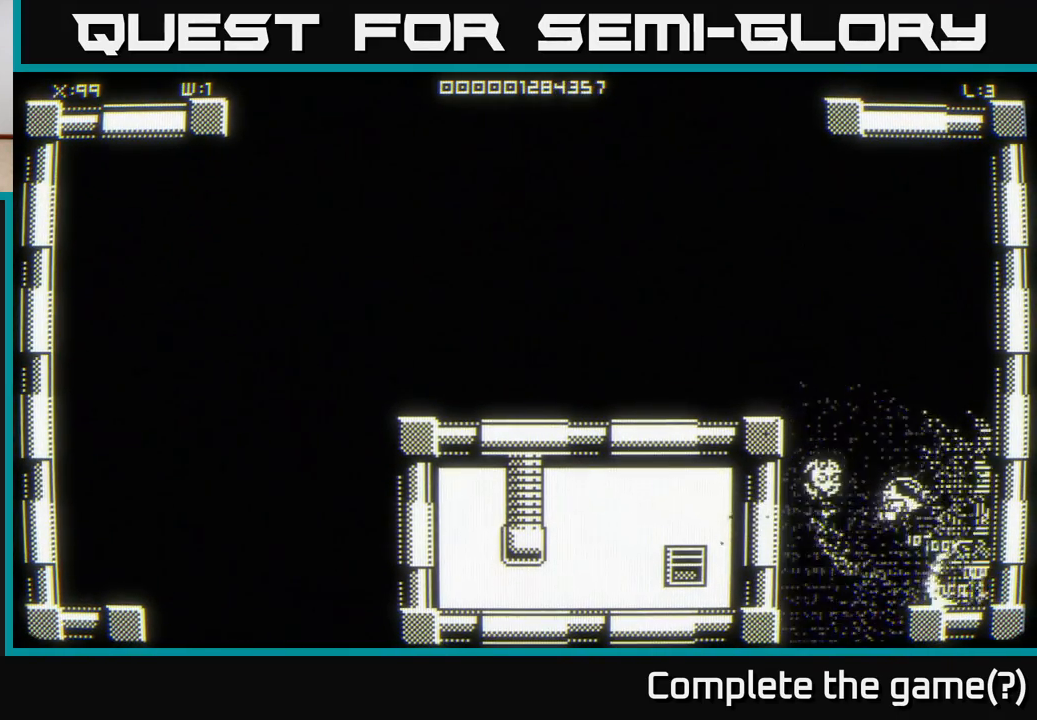
Gameplay with a controller (Xbox layout); each line is a JSON object with the inputs held at the frame after it. "events" lists button and stick changes between this image and that frame as [ms after this image, input, new state], when the widget could be followed in between.
{"buttons": [], "left_stick": "center", "right_stick": "center", "events": [[100, "left_stick", "center"], [250, "left_stick", "right"], [467, "left_stick", "center"]]}
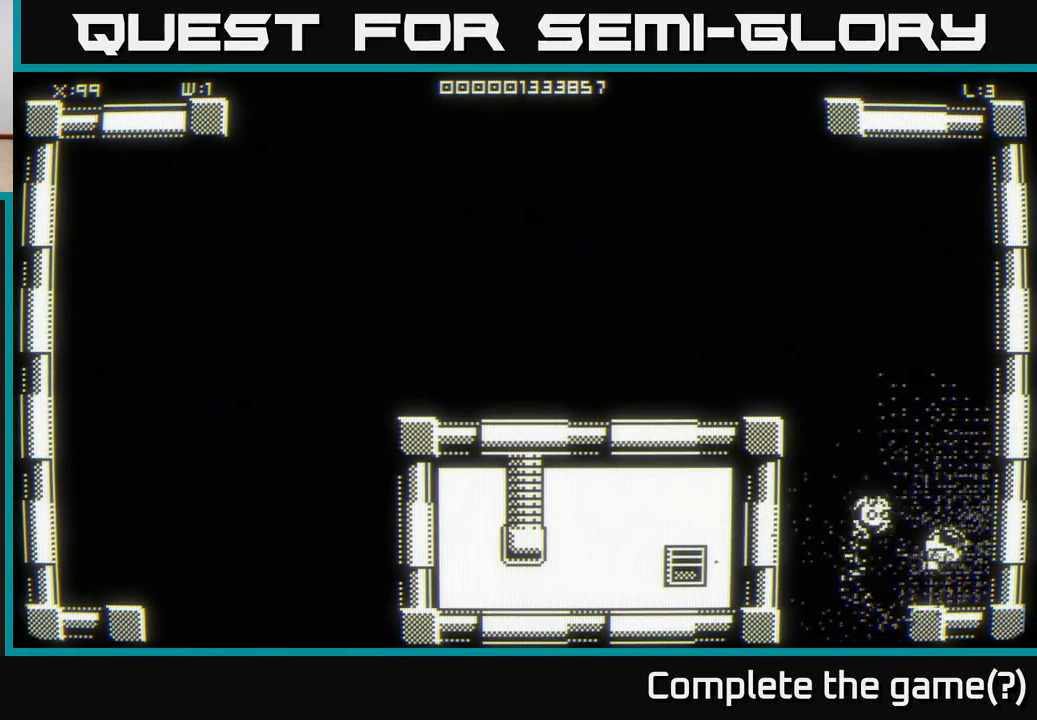
{"buttons": [], "left_stick": "left", "right_stick": "center", "events": [[217, "left_stick", "up-right"], [433, "left_stick", "up-left"], [483, "left_stick", "left"]]}
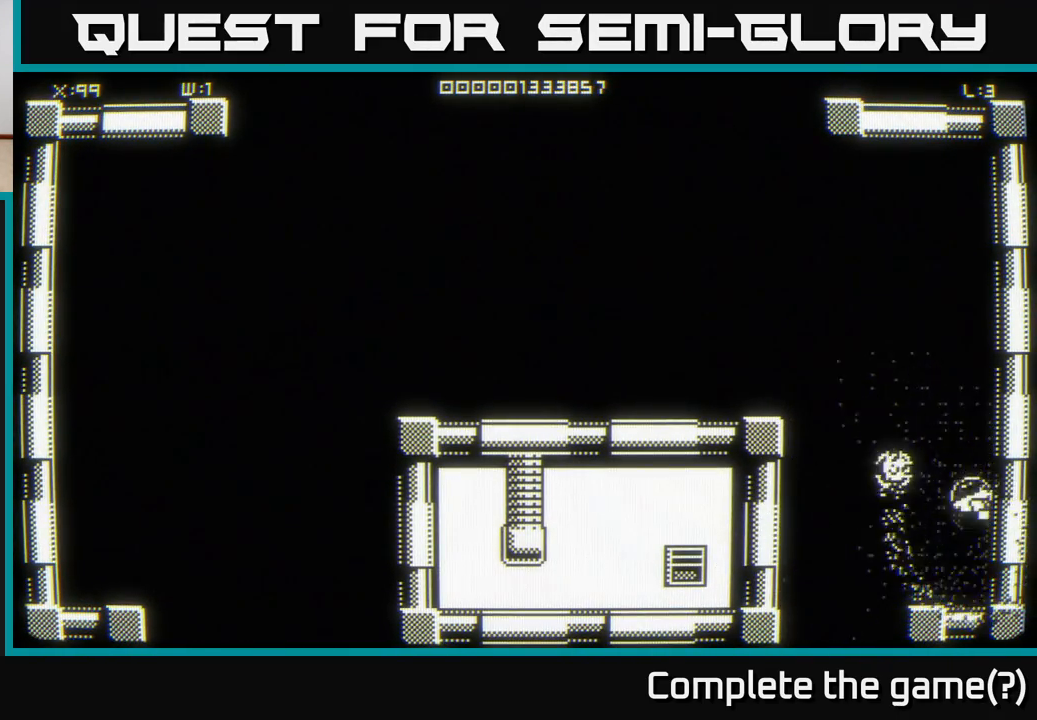
{"buttons": [], "left_stick": "down", "right_stick": "center", "events": [[317, "left_stick", "down-left"], [417, "left_stick", "down"]]}
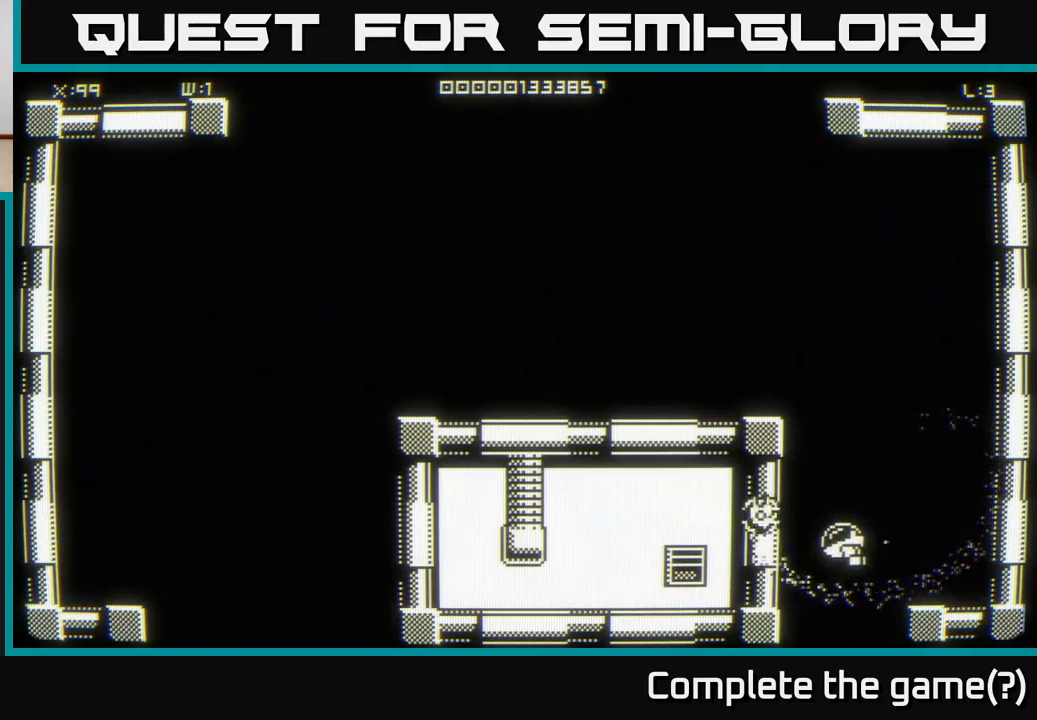
{"buttons": [], "left_stick": "center", "right_stick": "center", "events": [[467, "left_stick", "center"]]}
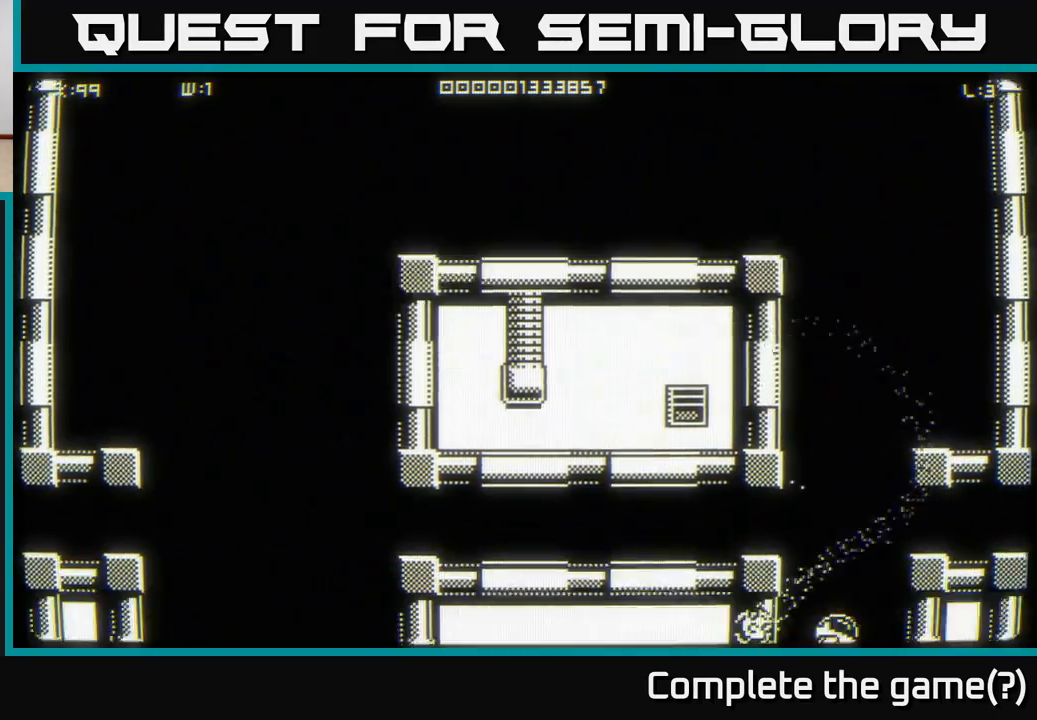
{"buttons": [], "left_stick": "down", "right_stick": "center", "events": [[300, "left_stick", "down"]]}
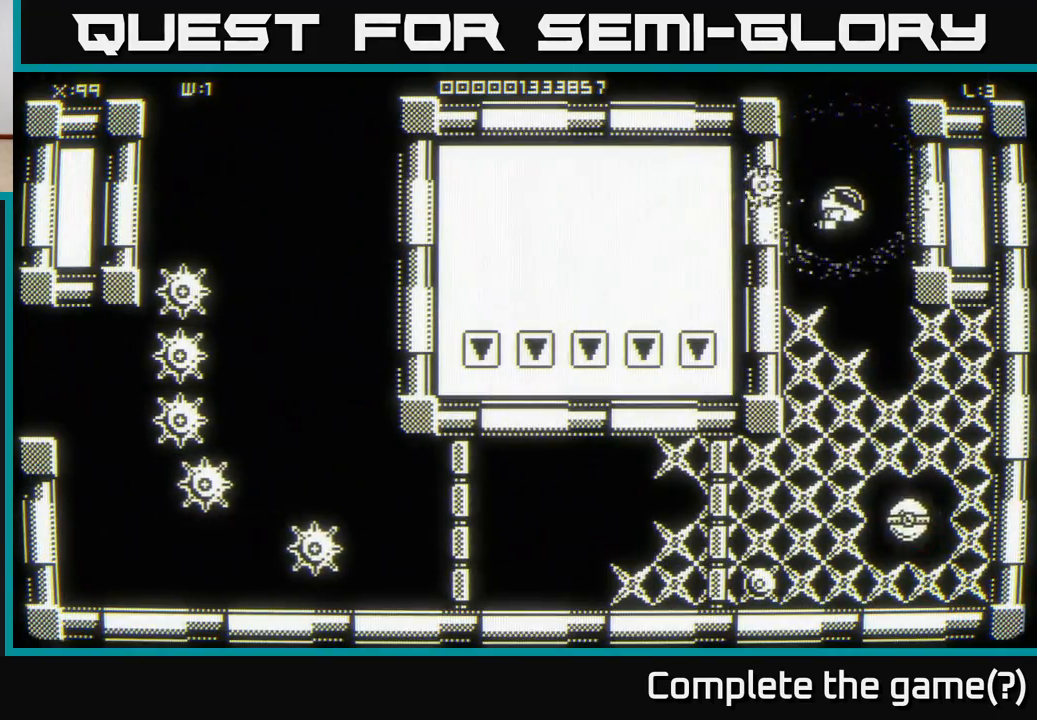
{"buttons": [], "left_stick": "center", "right_stick": "center", "events": [[367, "left_stick", "center"]]}
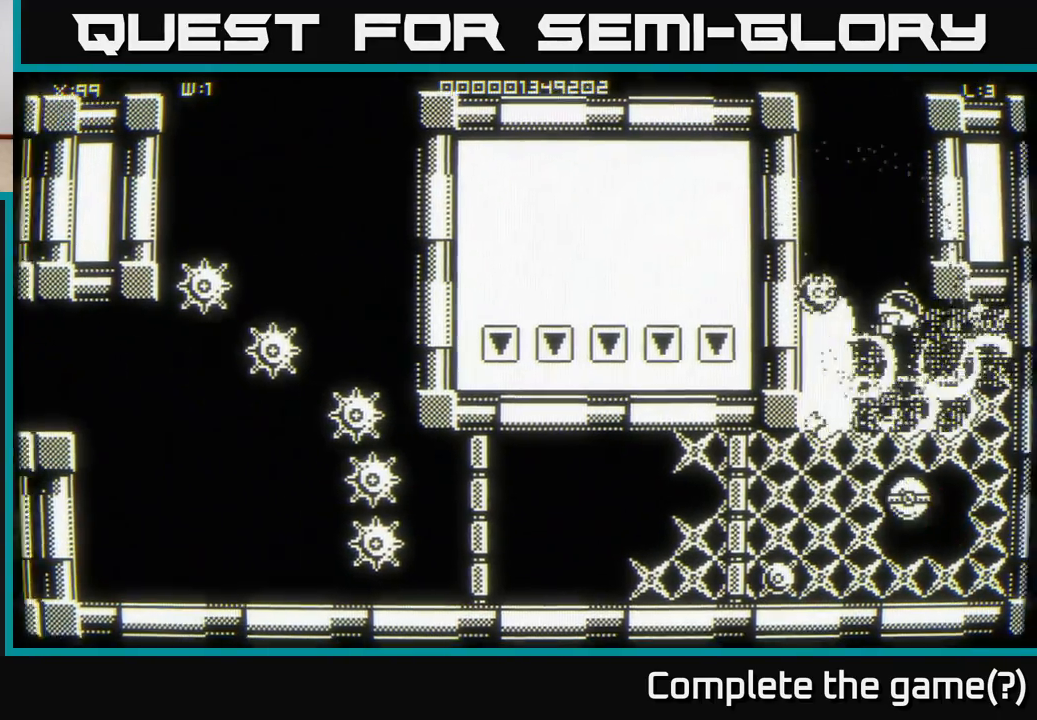
{"buttons": [], "left_stick": "down-left", "right_stick": "center", "events": [[300, "left_stick", "up-left"], [433, "left_stick", "down-left"]]}
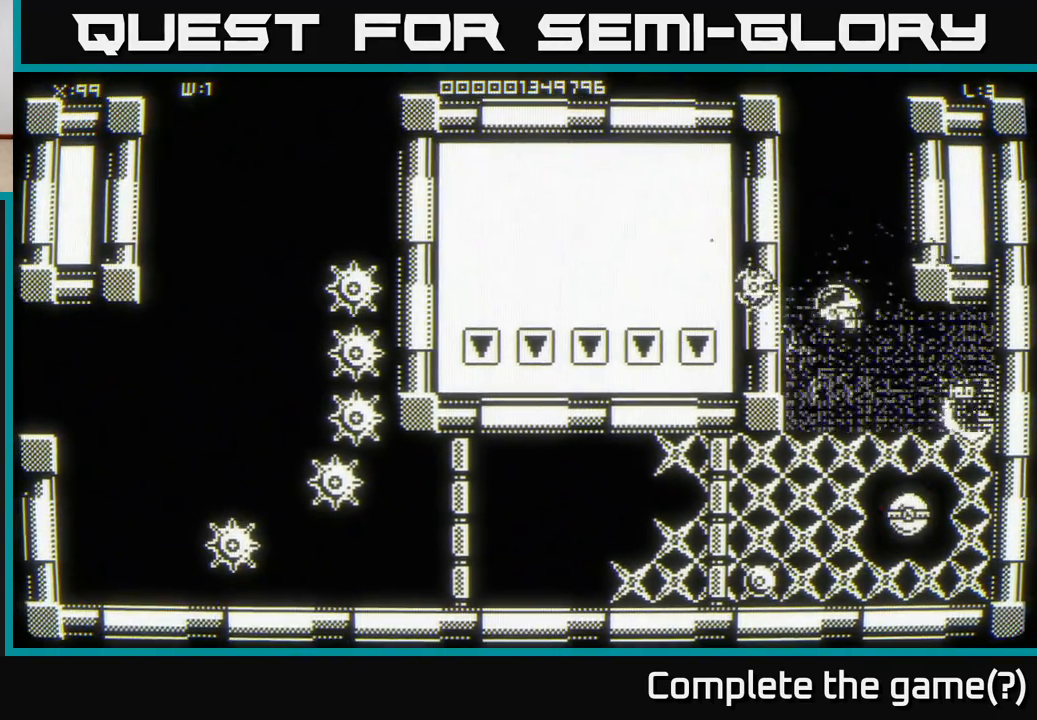
{"buttons": [], "left_stick": "down-right", "right_stick": "center", "events": [[67, "left_stick", "center"], [350, "left_stick", "down-right"]]}
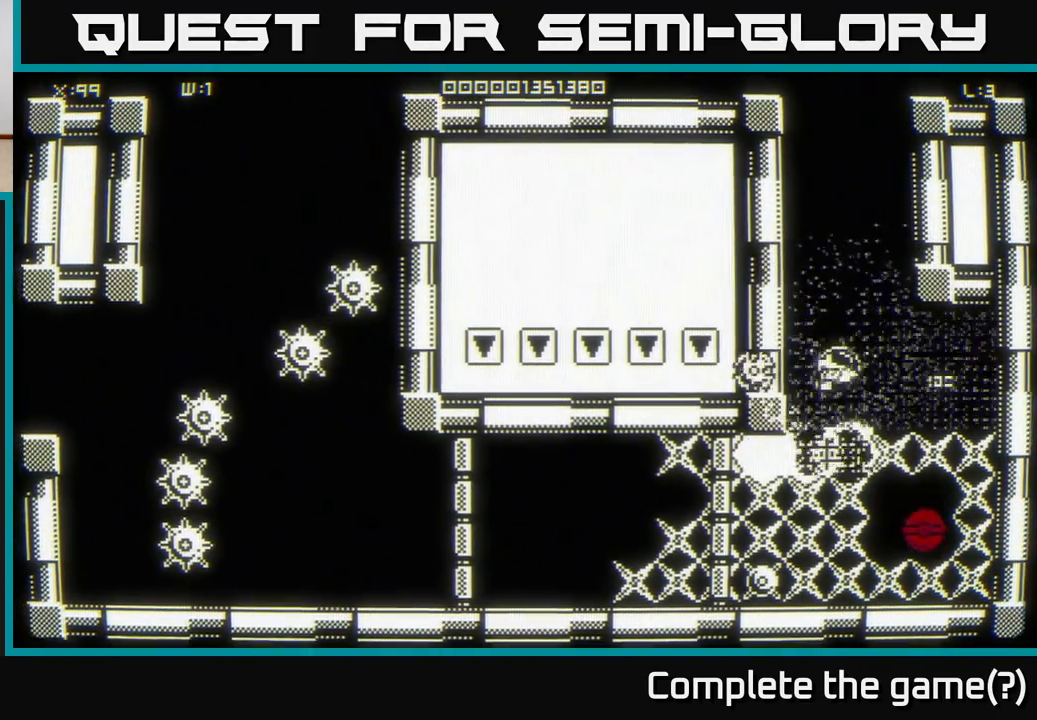
{"buttons": [], "left_stick": "up", "right_stick": "center", "events": [[17, "left_stick", "center"], [167, "left_stick", "down"], [300, "left_stick", "left"], [467, "left_stick", "up"]]}
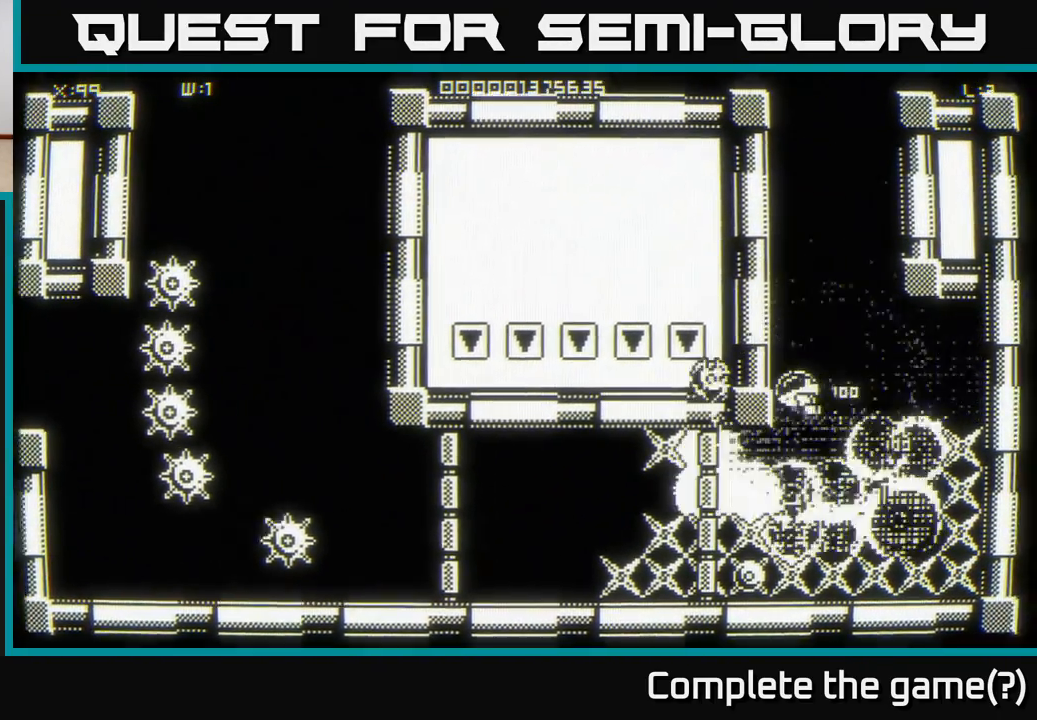
{"buttons": [], "left_stick": "center", "right_stick": "center", "events": [[117, "left_stick", "down-right"], [433, "left_stick", "center"]]}
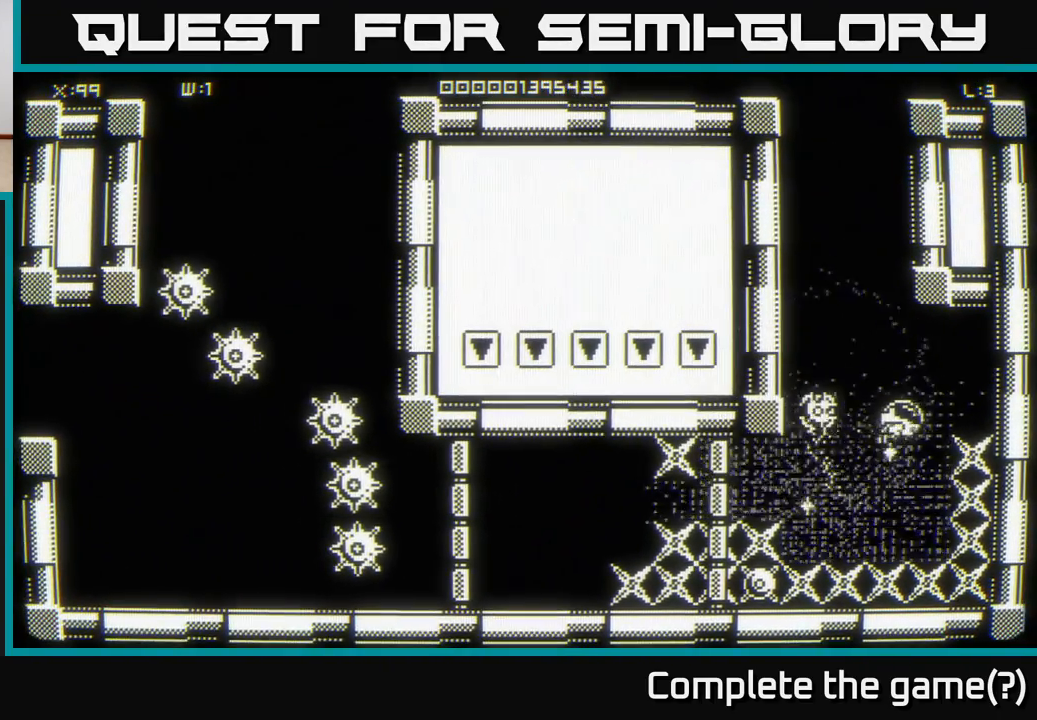
{"buttons": [], "left_stick": "center", "right_stick": "center", "events": [[167, "left_stick", "right"], [300, "left_stick", "left"], [417, "left_stick", "center"]]}
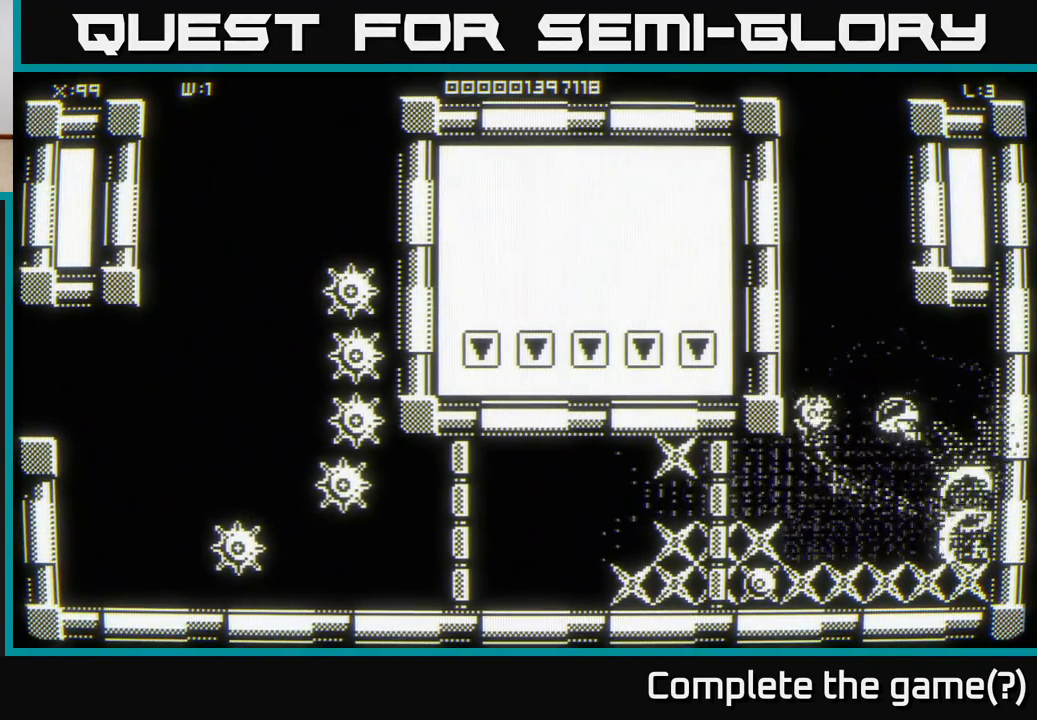
{"buttons": [], "left_stick": "center", "right_stick": "center", "events": [[150, "left_stick", "right"], [217, "left_stick", "center"]]}
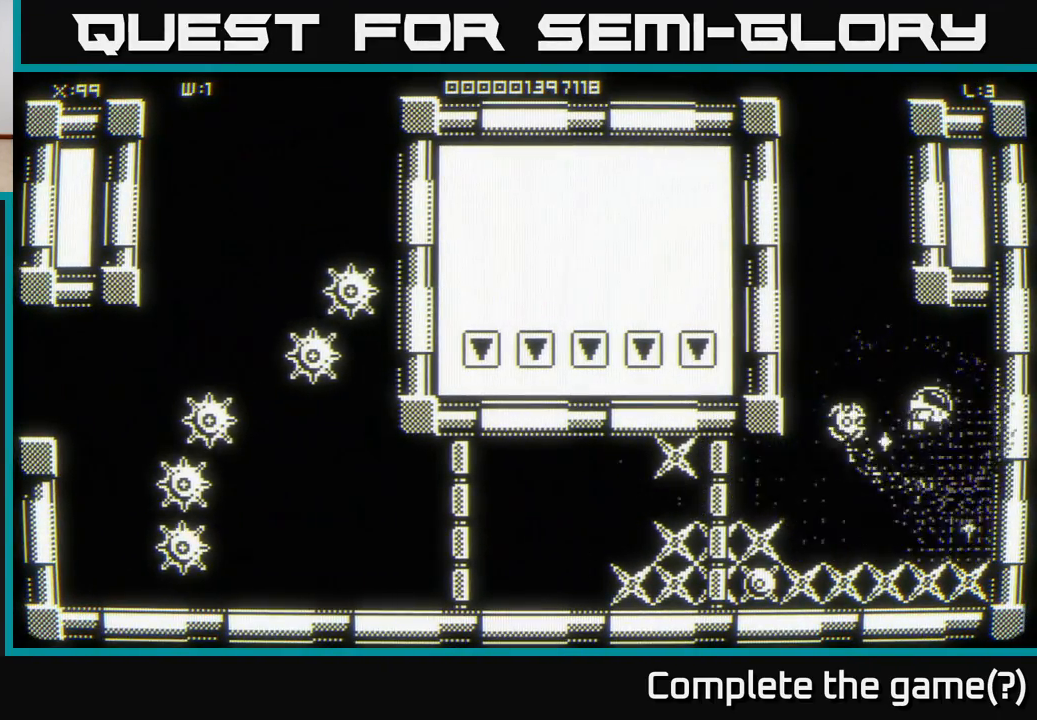
{"buttons": [], "left_stick": "center", "right_stick": "center", "events": [[83, "left_stick", "down-right"], [433, "left_stick", "center"]]}
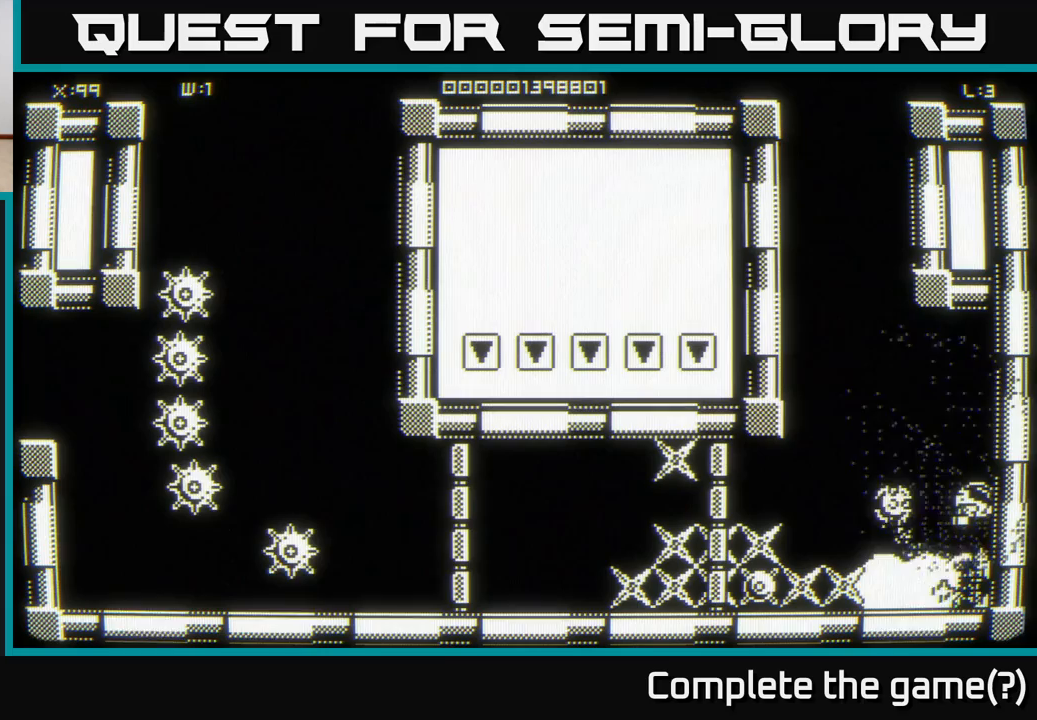
{"buttons": [], "left_stick": "center", "right_stick": "center", "events": []}
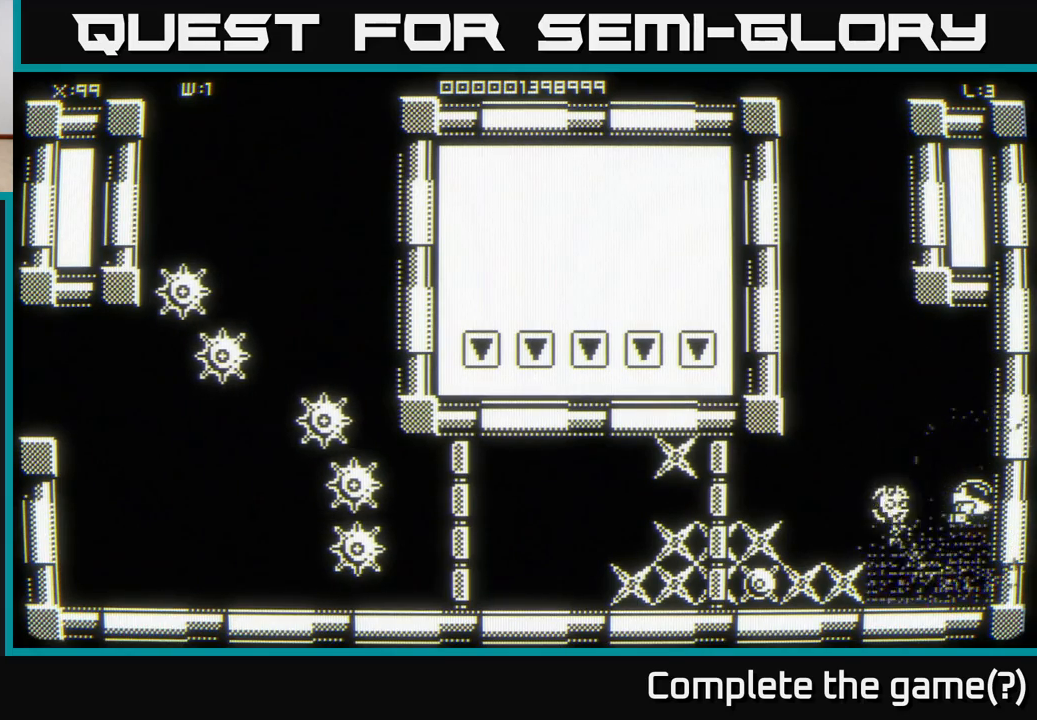
{"buttons": [], "left_stick": "center", "right_stick": "center", "events": [[233, "left_stick", "left"], [333, "left_stick", "center"]]}
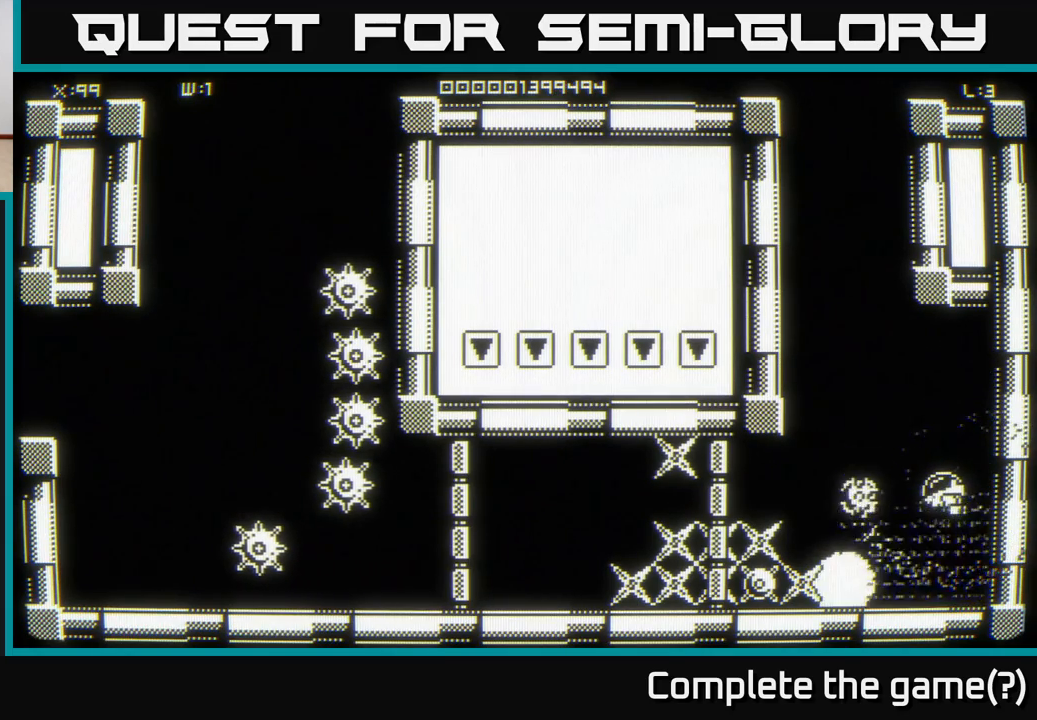
{"buttons": [], "left_stick": "center", "right_stick": "center", "events": []}
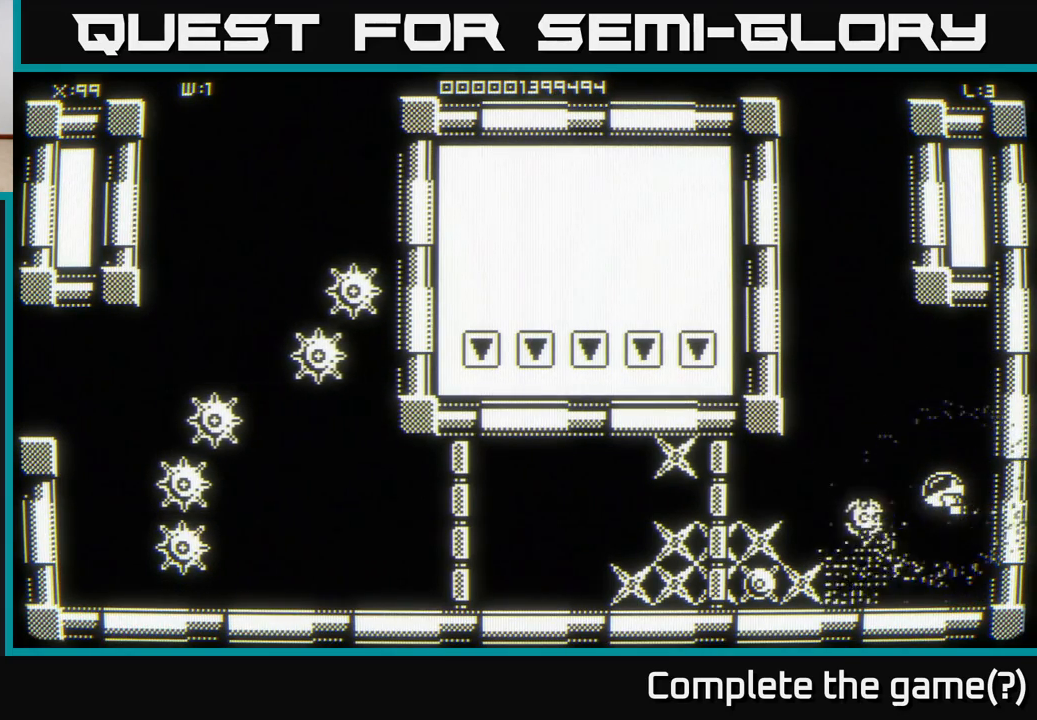
{"buttons": [], "left_stick": "center", "right_stick": "center", "events": []}
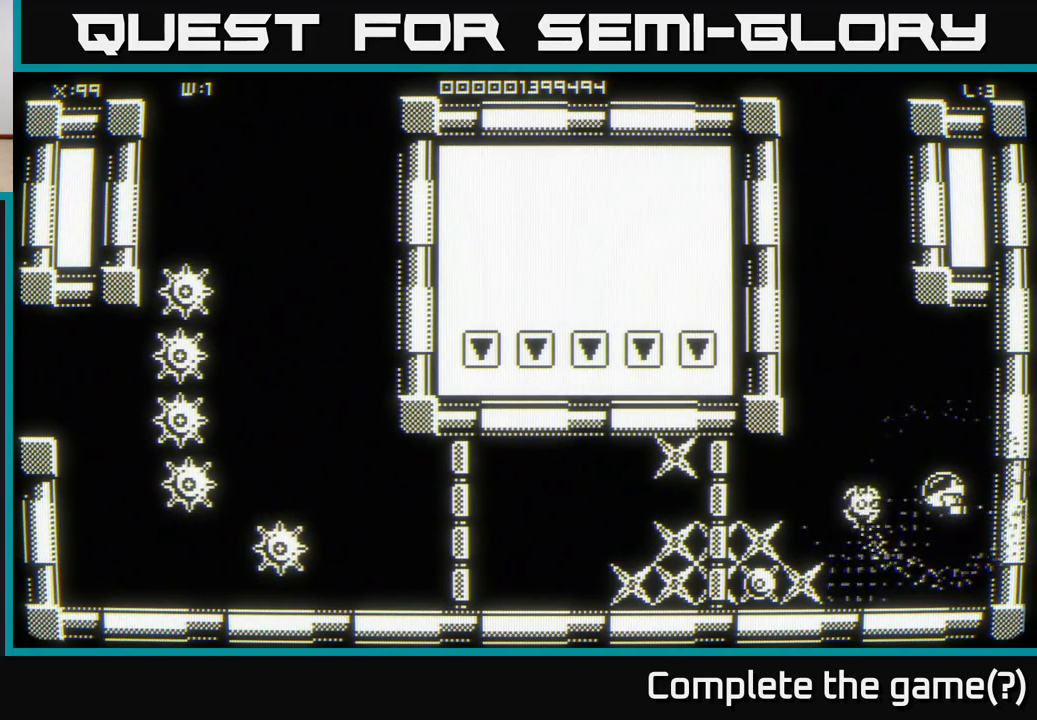
{"buttons": [], "left_stick": "center", "right_stick": "center", "events": []}
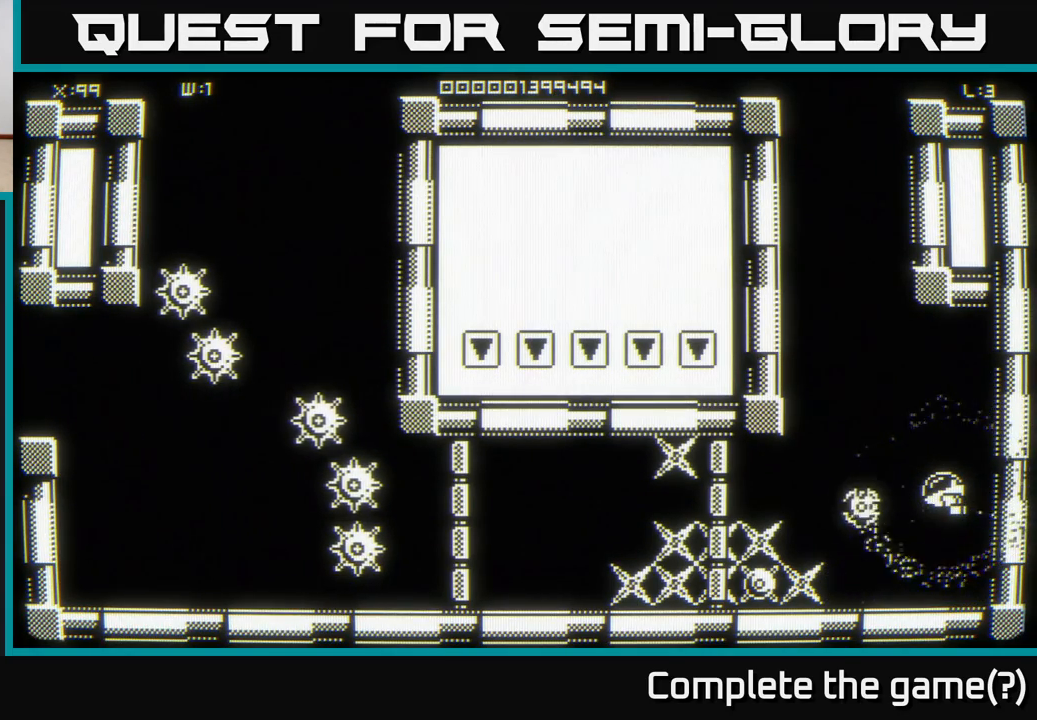
{"buttons": [], "left_stick": "center", "right_stick": "center", "events": []}
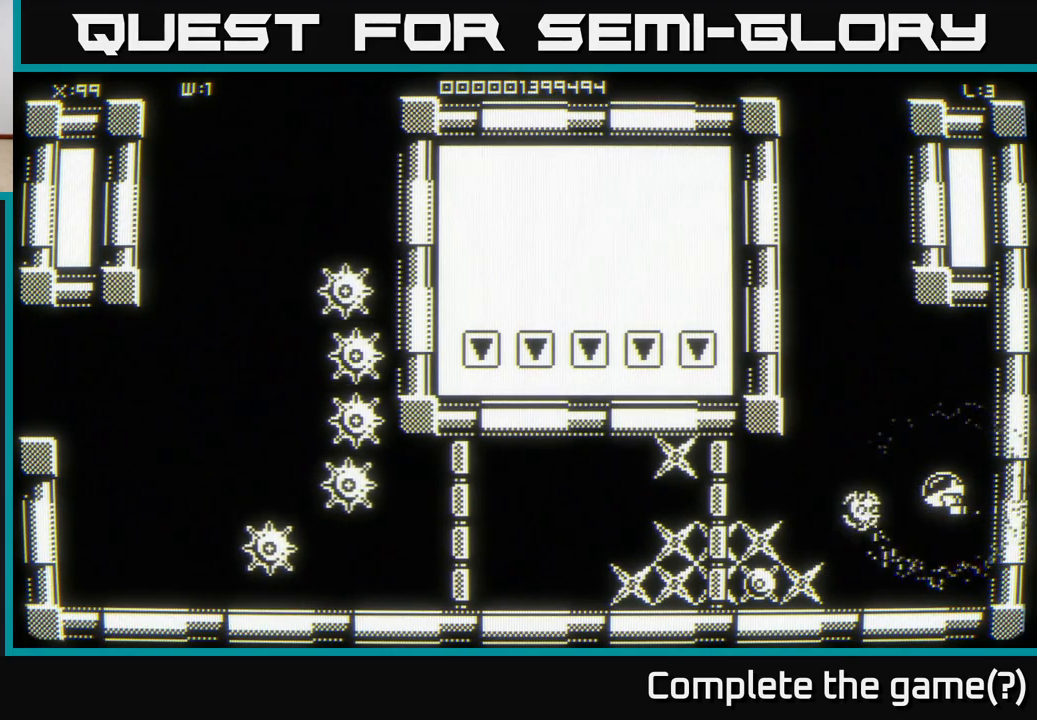
{"buttons": [], "left_stick": "down", "right_stick": "center", "events": [[17, "left_stick", "left"], [417, "left_stick", "center"], [500, "left_stick", "down"]]}
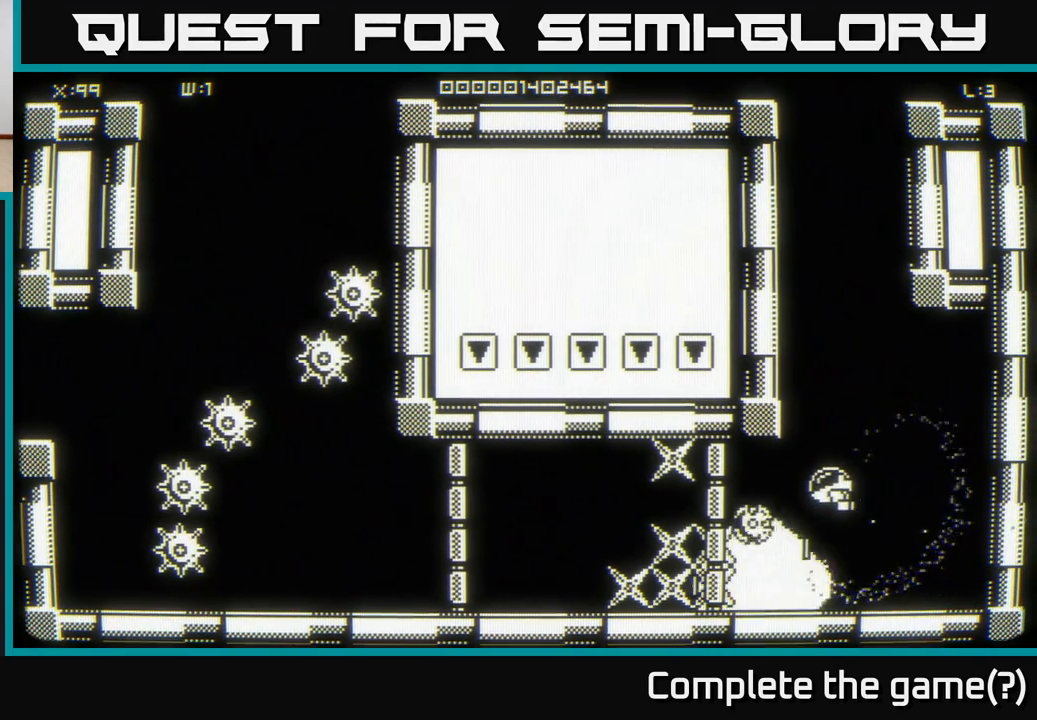
{"buttons": [], "left_stick": "center", "right_stick": "center", "events": [[67, "left_stick", "down-right"], [267, "left_stick", "left"], [433, "left_stick", "center"]]}
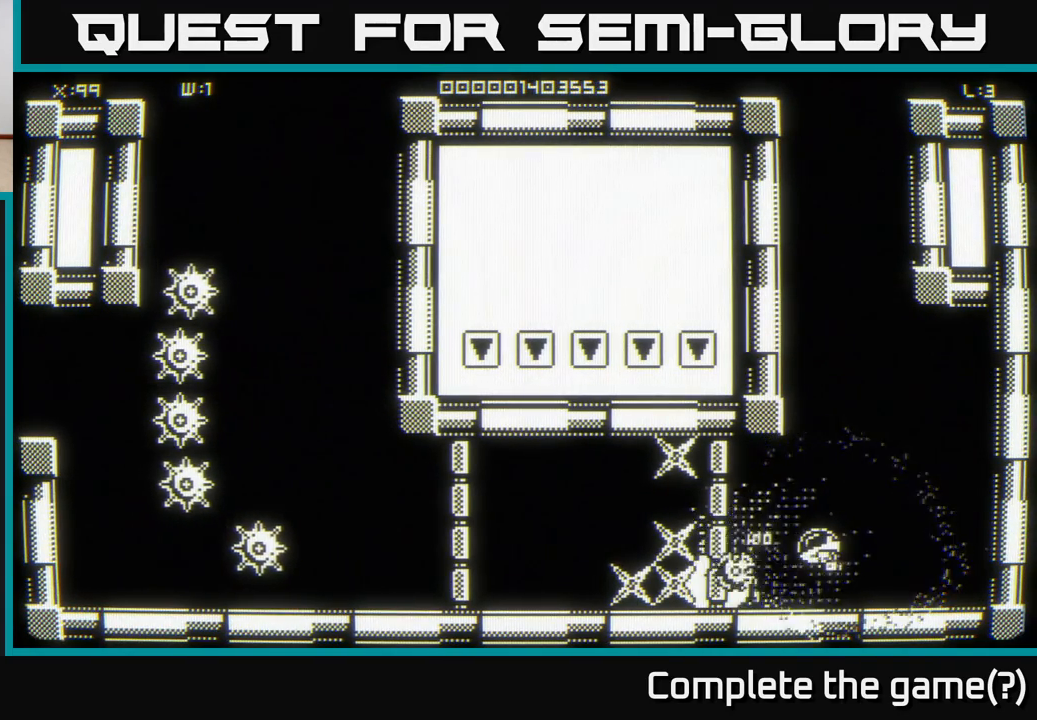
{"buttons": [], "left_stick": "center", "right_stick": "center", "events": [[167, "left_stick", "left"], [467, "left_stick", "center"]]}
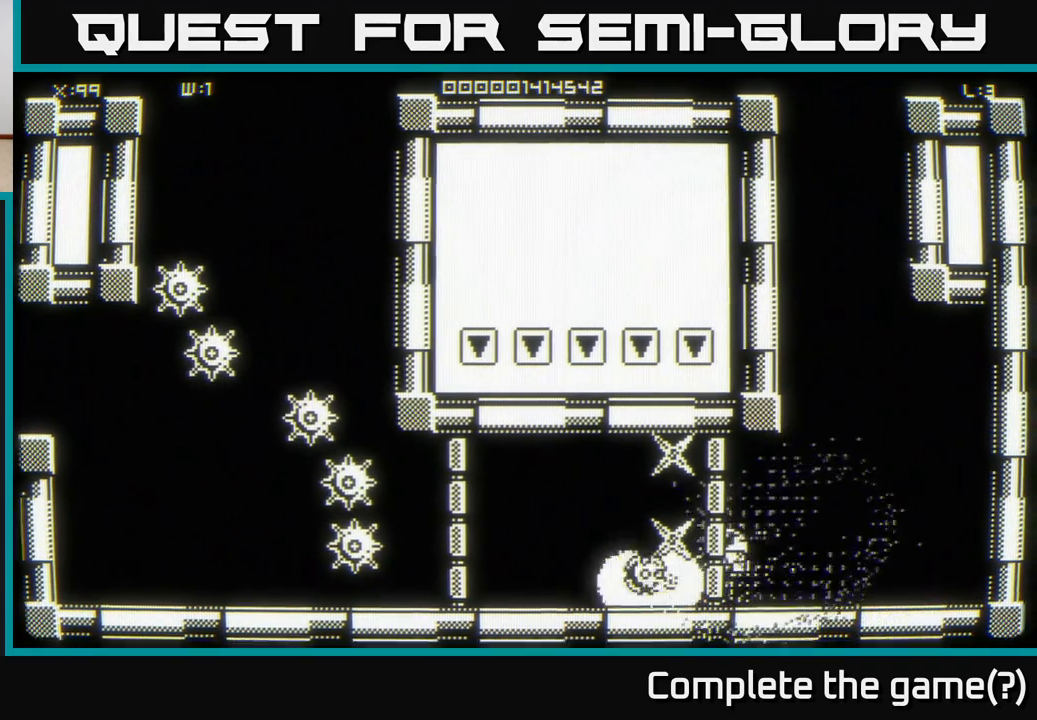
{"buttons": [], "left_stick": "center", "right_stick": "center", "events": [[267, "left_stick", "up"], [400, "left_stick", "center"]]}
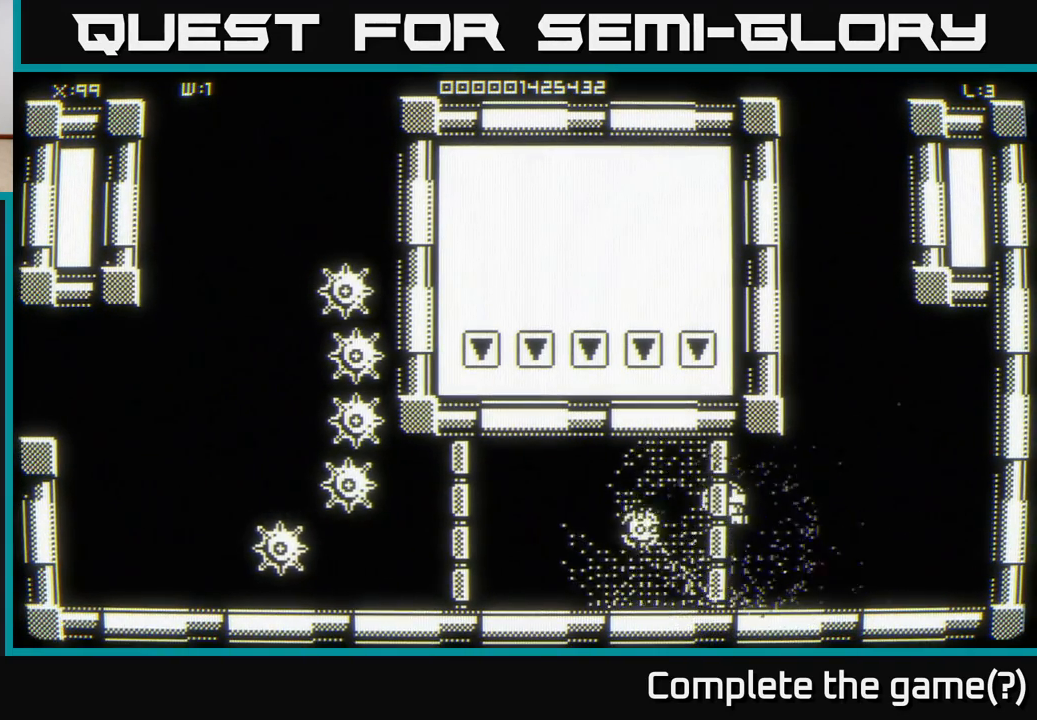
{"buttons": [], "left_stick": "down-left", "right_stick": "center", "events": [[67, "left_stick", "down-left"], [250, "left_stick", "center"], [500, "left_stick", "down-left"]]}
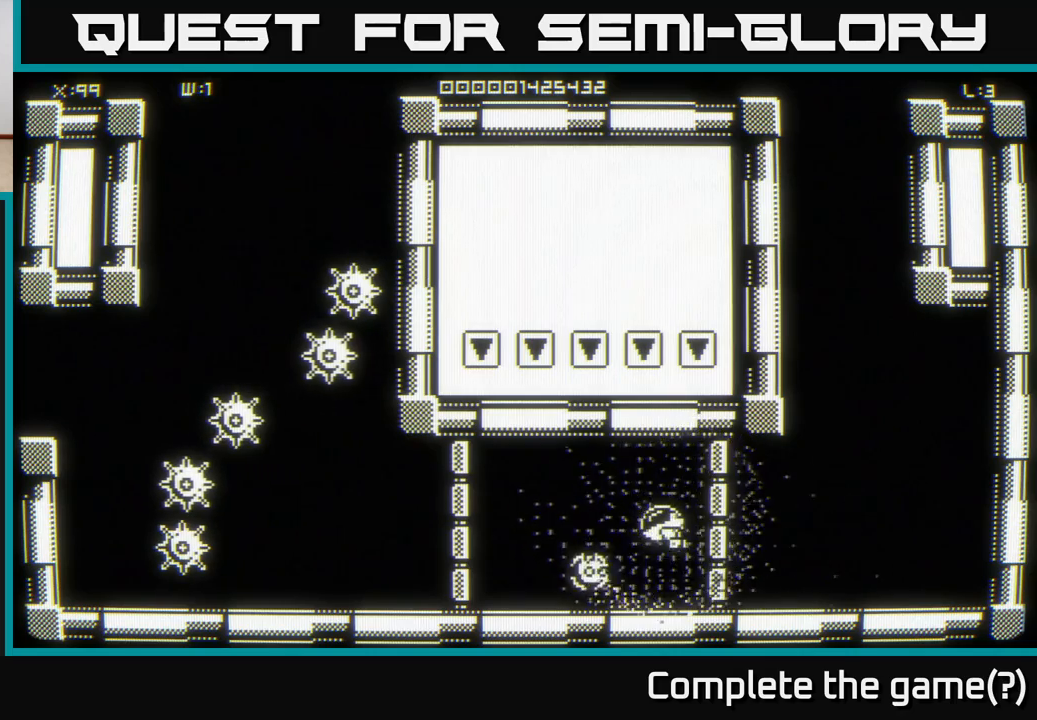
{"buttons": [], "left_stick": "center", "right_stick": "center", "events": [[117, "left_stick", "center"], [383, "left_stick", "right"], [483, "left_stick", "center"]]}
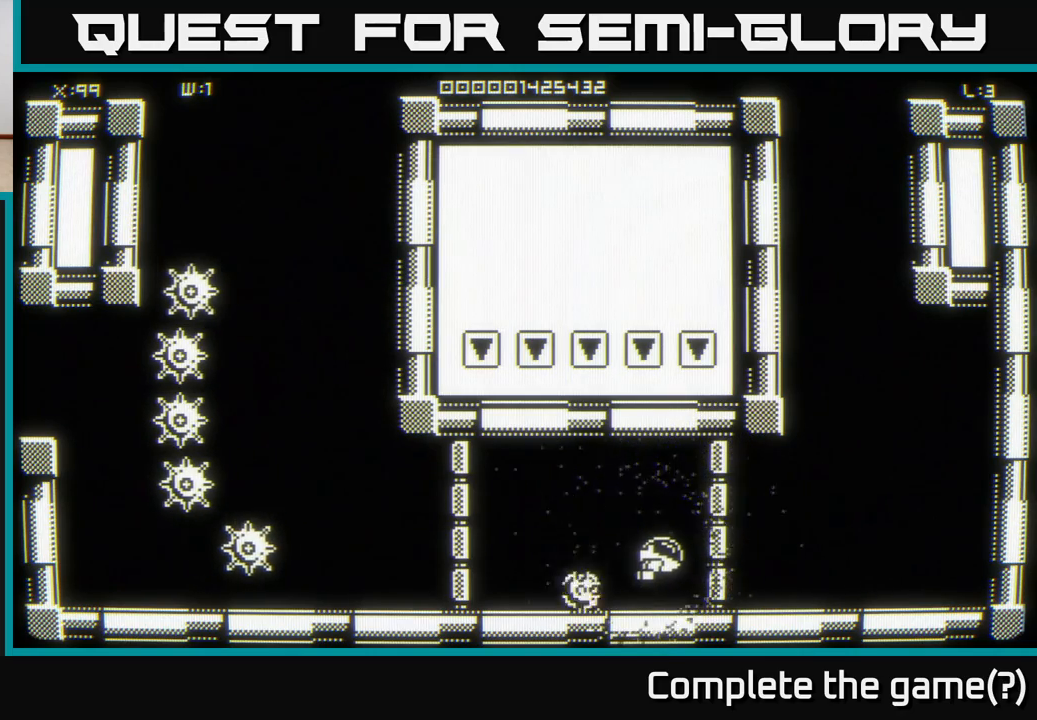
{"buttons": [], "left_stick": "center", "right_stick": "center", "events": [[333, "left_stick", "left"], [400, "left_stick", "center"]]}
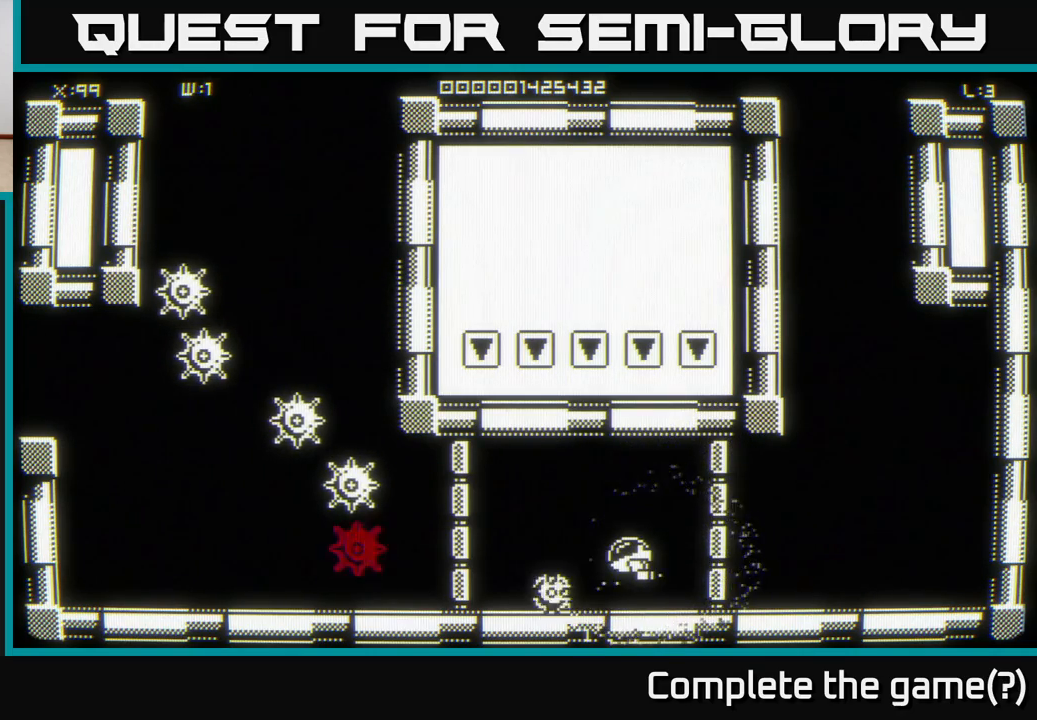
{"buttons": [], "left_stick": "right", "right_stick": "center", "events": [[283, "left_stick", "right"]]}
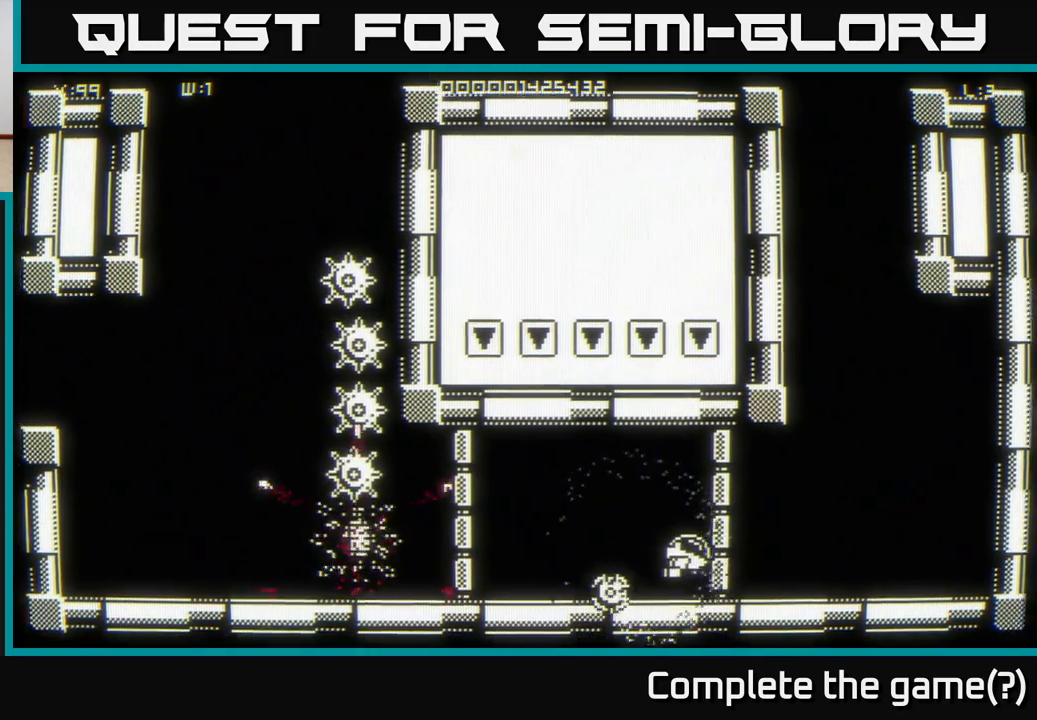
{"buttons": [], "left_stick": "left", "right_stick": "center", "events": [[333, "left_stick", "left"]]}
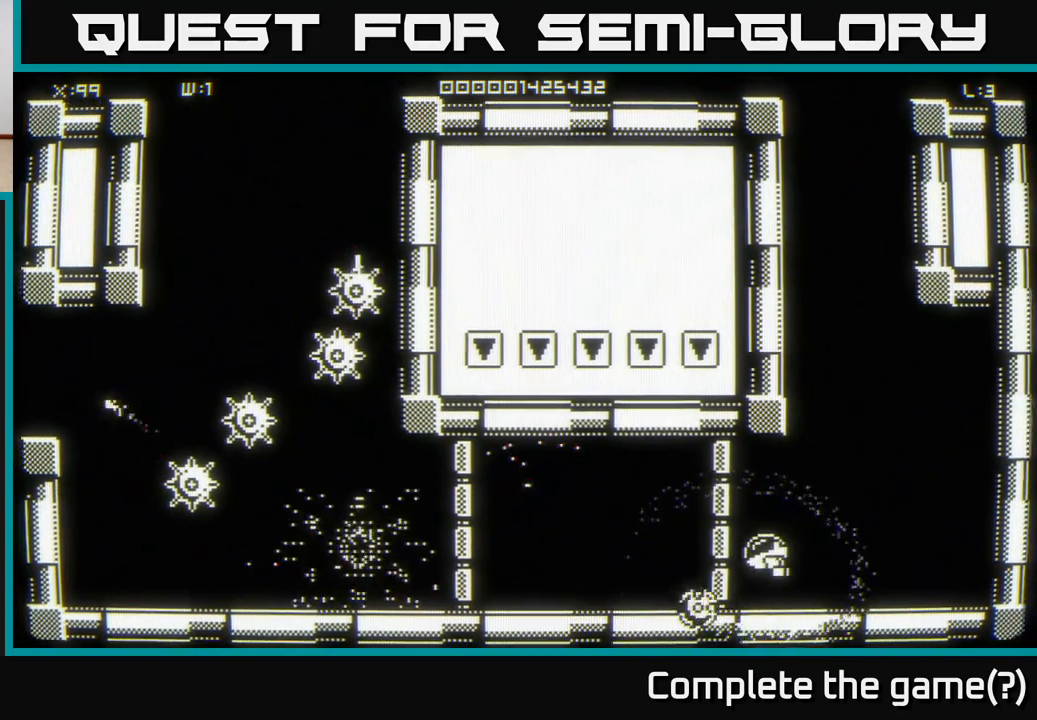
{"buttons": [], "left_stick": "center", "right_stick": "center", "events": [[433, "left_stick", "center"]]}
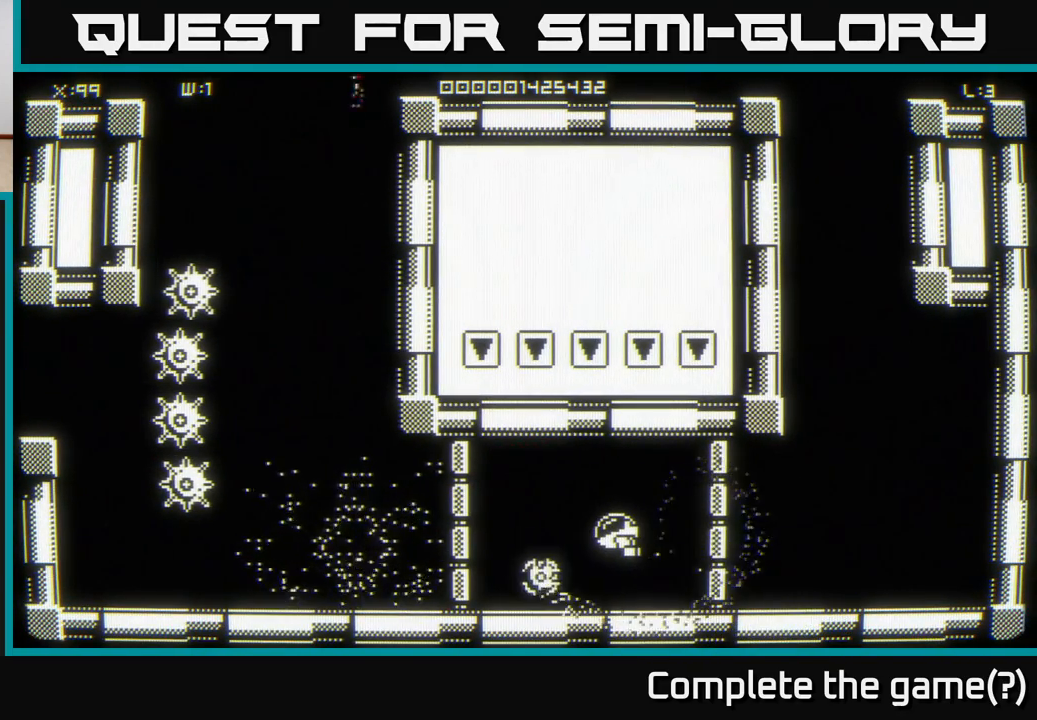
{"buttons": [], "left_stick": "center", "right_stick": "center", "events": []}